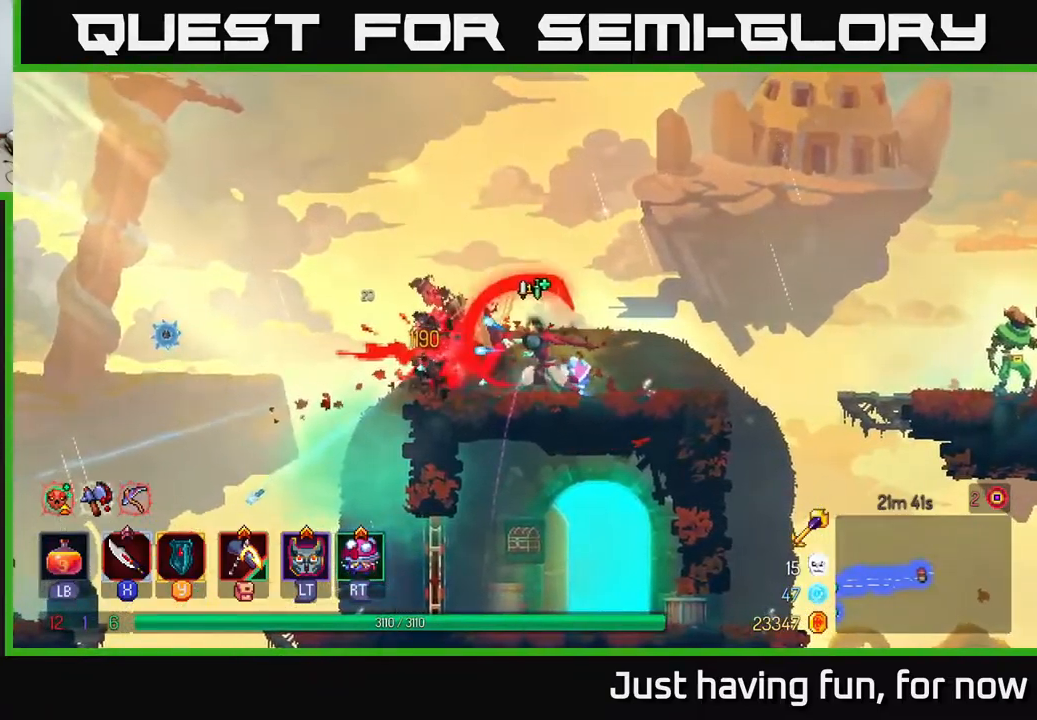
Gameplay with a controller (Xbox layout); each line is a JSON object with the inputs held at the frame after it. "events" lists button and stick changes between this image and that frame as [ms after this image, input, new state], when the widget could be followed in between.
{"buttons": ["A"], "left_stick": "right", "right_stick": "center", "events": [[17, "left_stick", "right"], [100, "B", "down"], [217, "B", "up"], [500, "A", "down"]]}
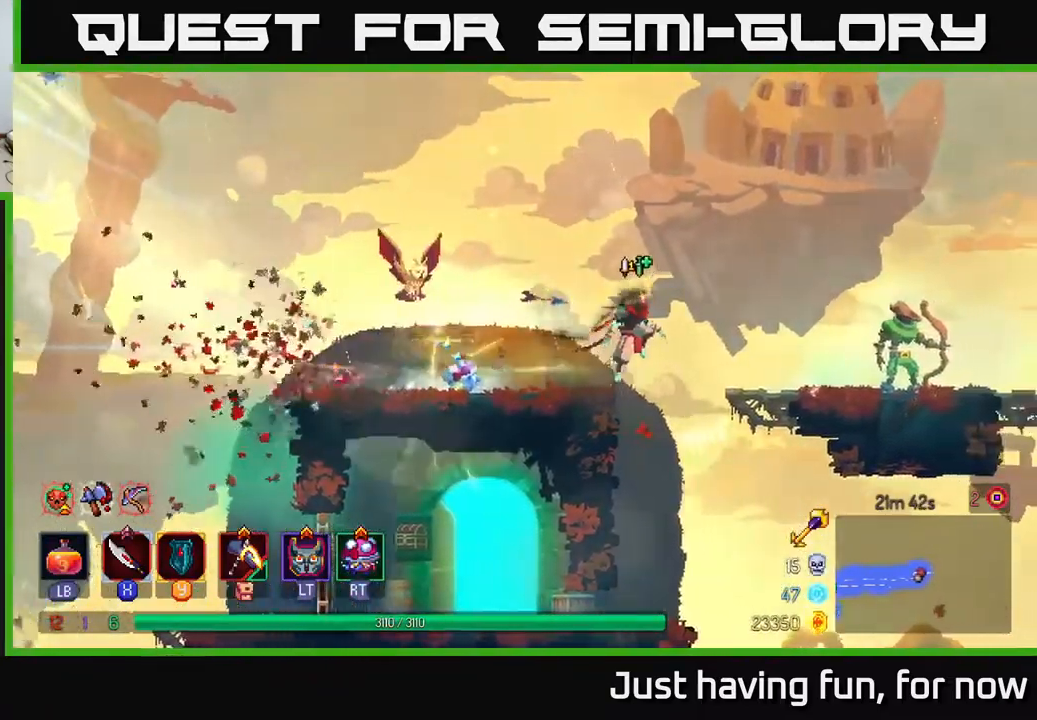
{"buttons": [], "left_stick": "right", "right_stick": "center", "events": [[134, "A", "up"], [384, "X", "down"], [484, "X", "up"]]}
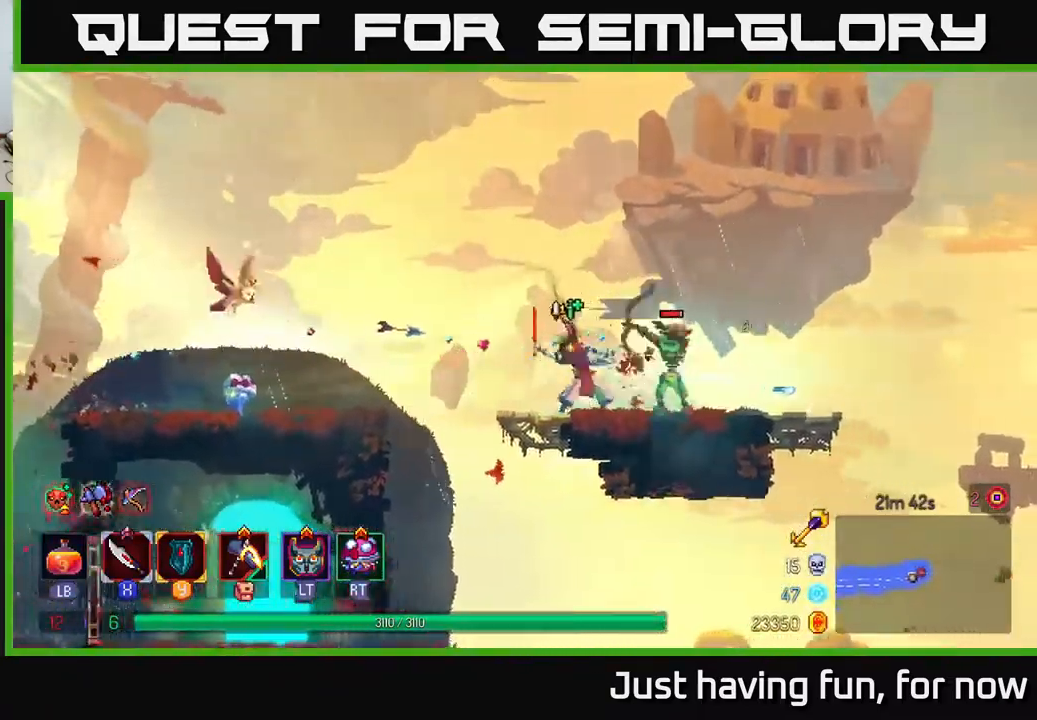
{"buttons": [], "left_stick": "center", "right_stick": "center", "events": [[284, "B", "down"], [384, "B", "up"], [484, "left_stick", "center"]]}
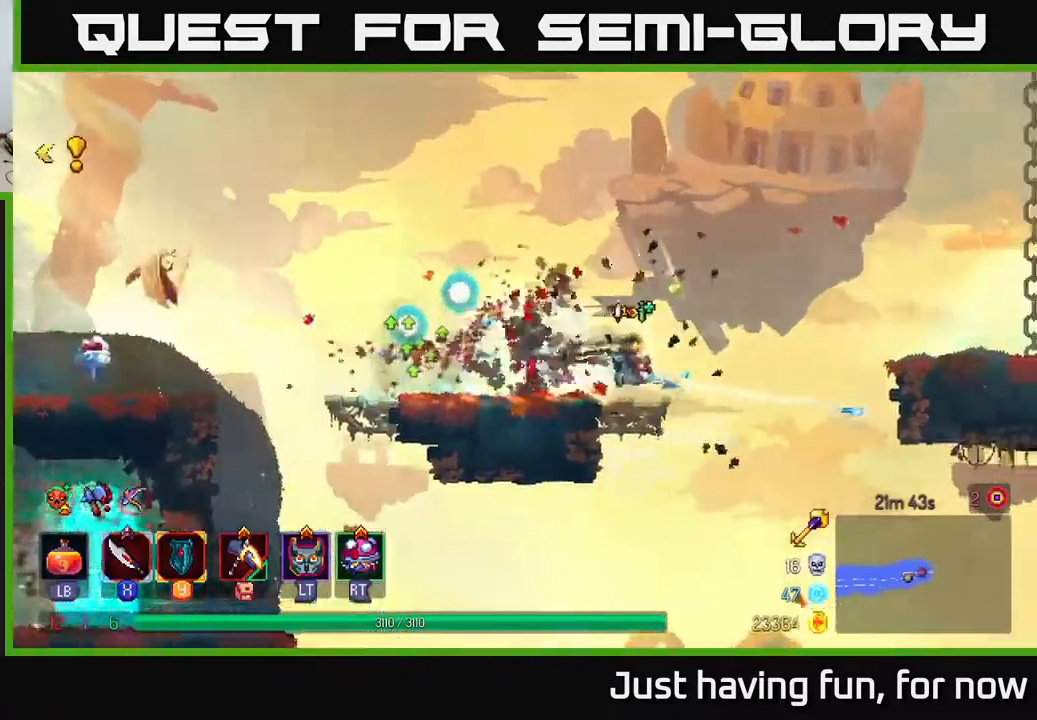
{"buttons": [], "left_stick": "right", "right_stick": "center", "events": [[67, "left_stick", "right"], [184, "A", "down"], [334, "A", "up"]]}
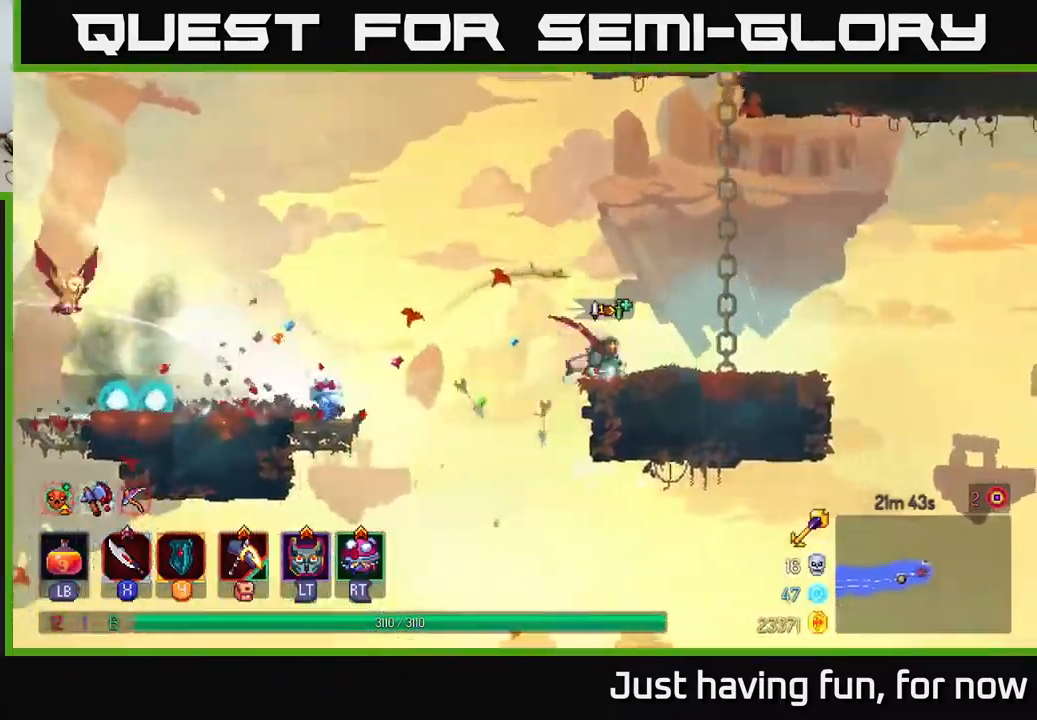
{"buttons": [], "left_stick": "left", "right_stick": "down", "events": [[200, "right_stick", "down"], [284, "left_stick", "left"]]}
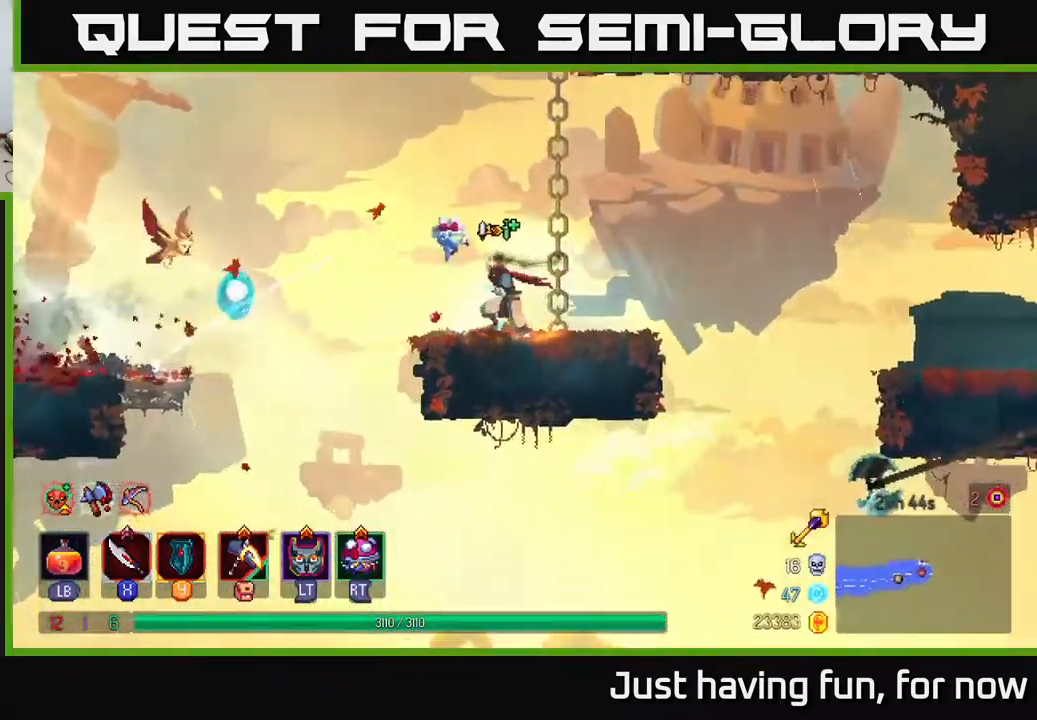
{"buttons": ["A"], "left_stick": "up", "right_stick": "center", "events": [[50, "left_stick", "center"], [300, "left_stick", "right"], [367, "right_stick", "center"], [400, "A", "down"], [467, "left_stick", "up"]]}
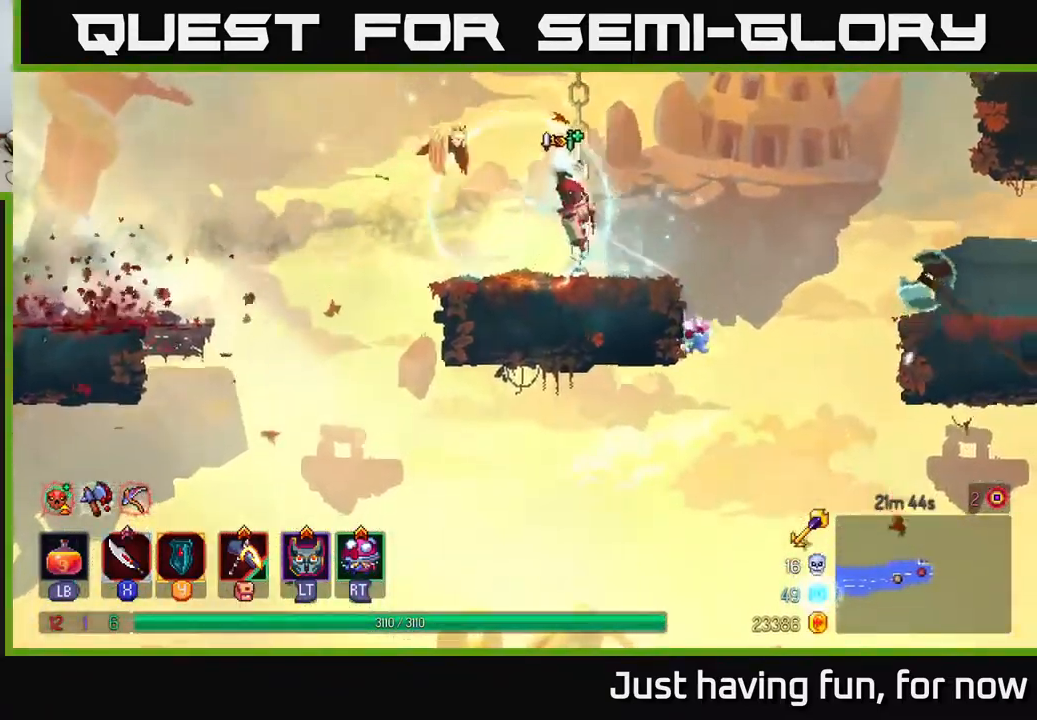
{"buttons": [], "left_stick": "up", "right_stick": "center", "events": [[34, "A", "up"]]}
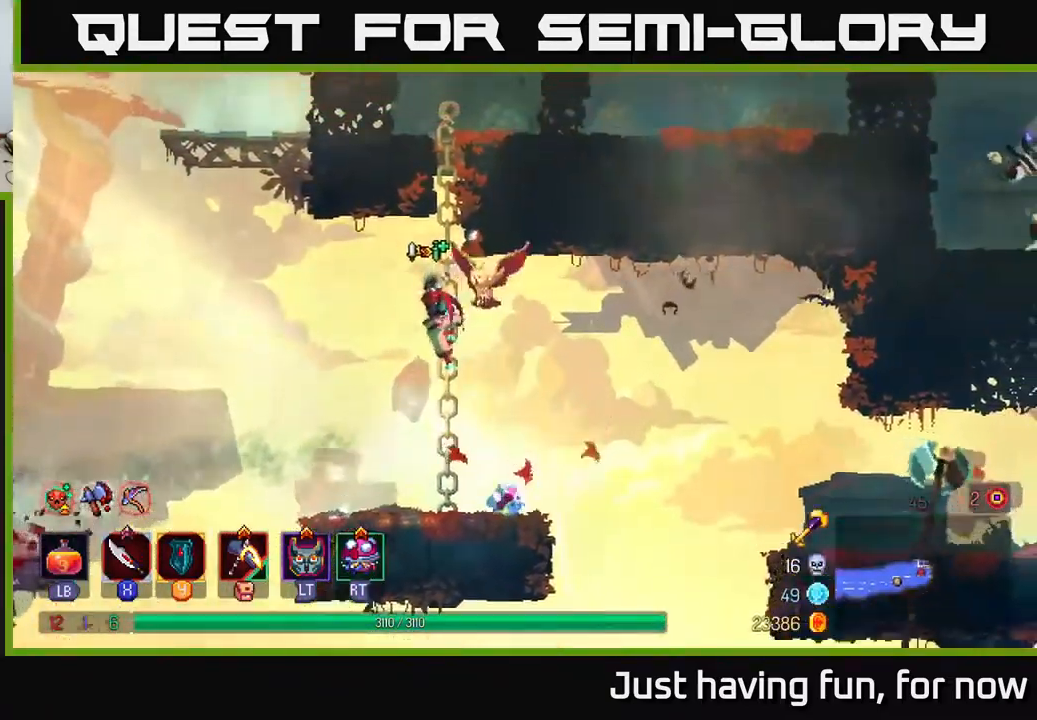
{"buttons": [], "left_stick": "up", "right_stick": "center", "events": []}
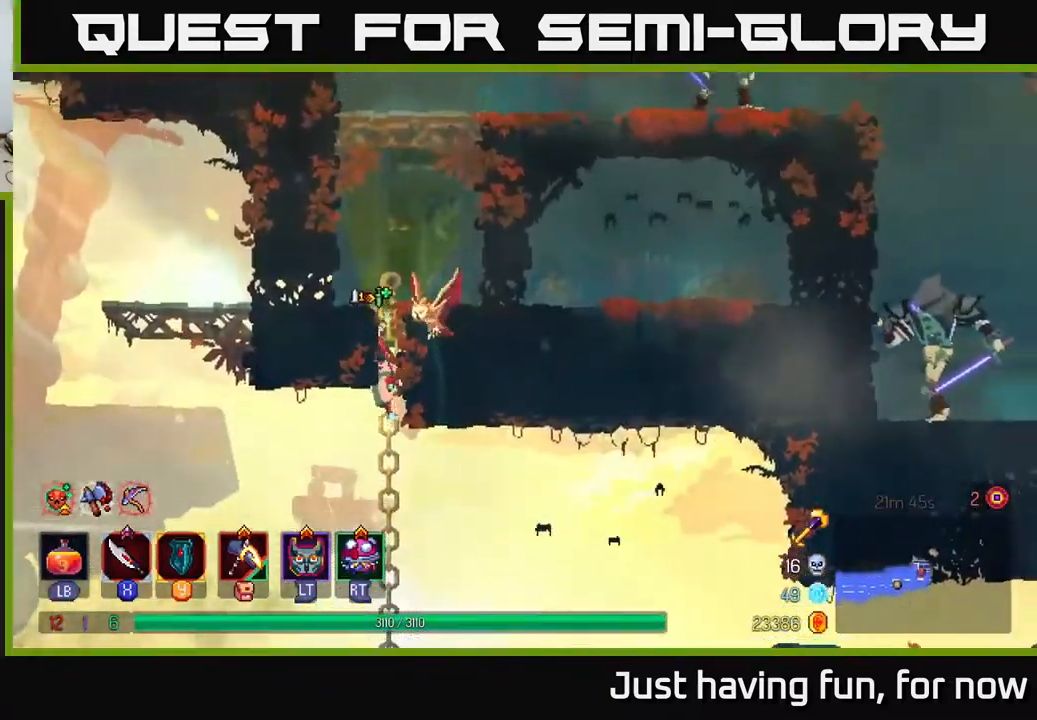
{"buttons": ["B"], "left_stick": "right", "right_stick": "center", "events": [[417, "B", "down"], [417, "left_stick", "right"]]}
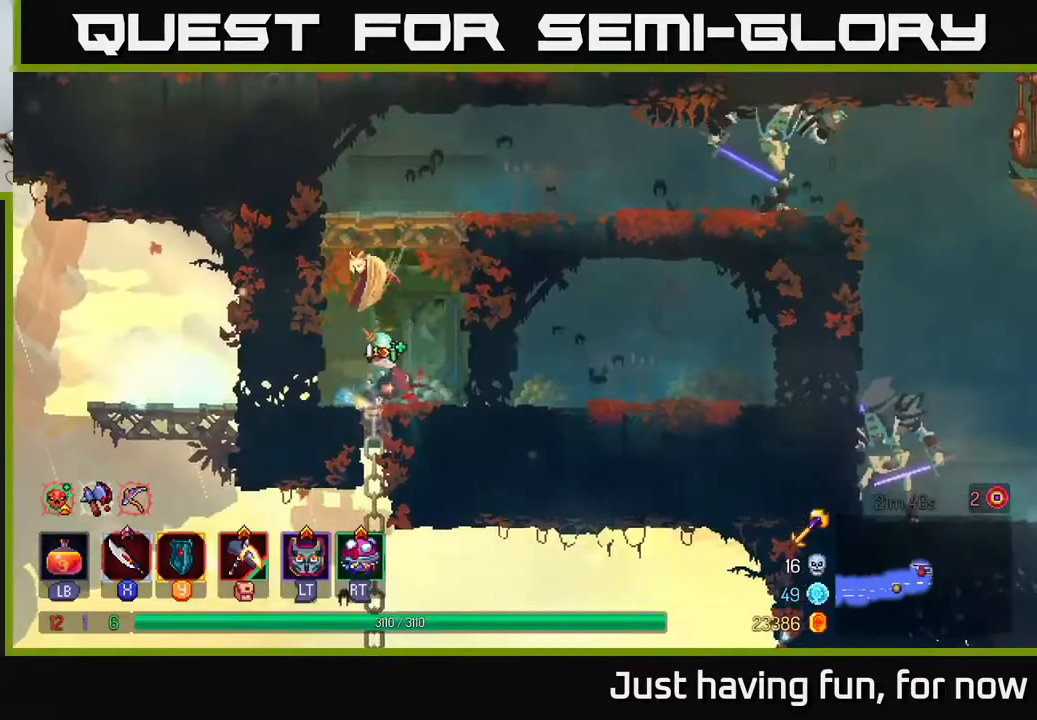
{"buttons": [], "left_stick": "right", "right_stick": "center", "events": [[33, "B", "up"]]}
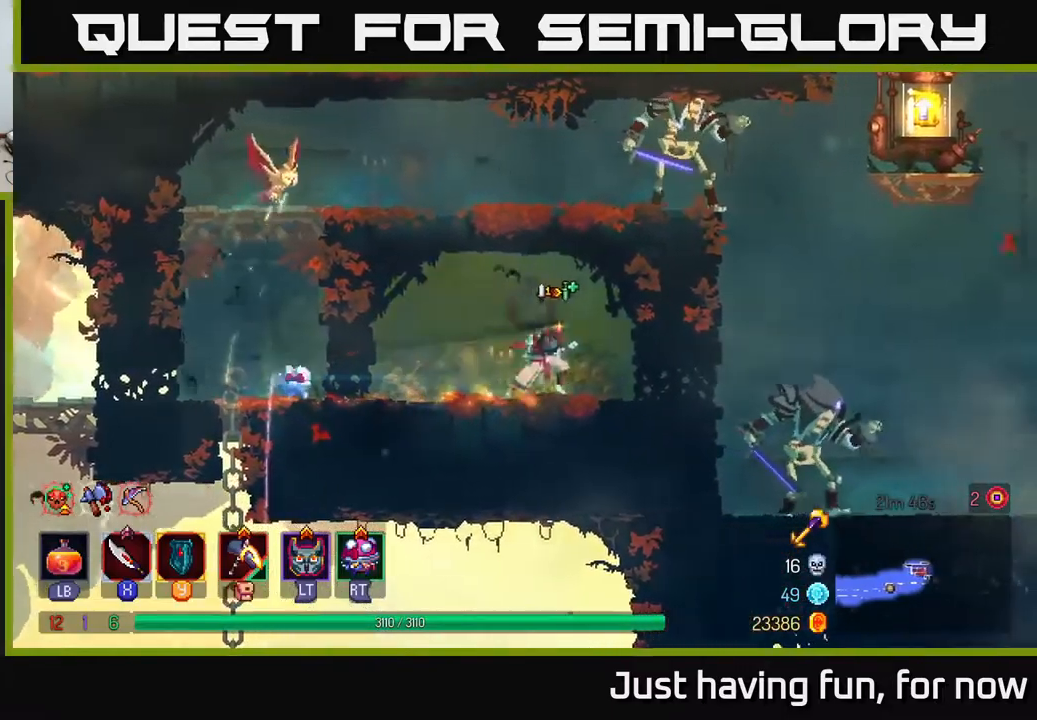
{"buttons": [], "left_stick": "right", "right_stick": "center", "events": [[183, "B", "down"], [266, "B", "up"]]}
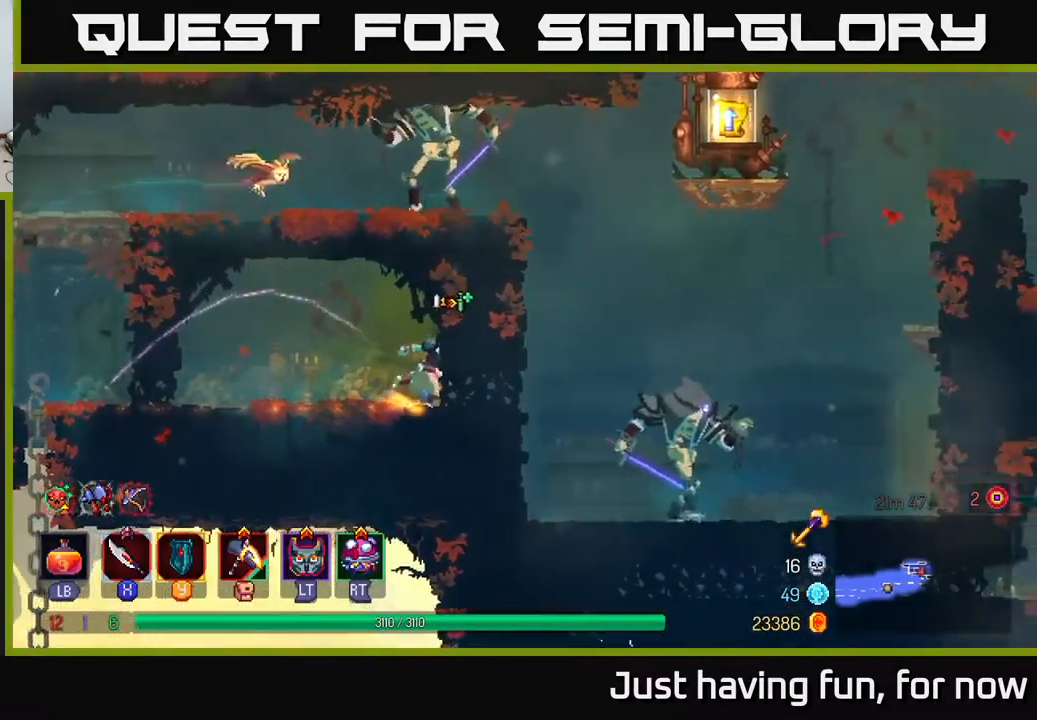
{"buttons": [], "left_stick": "right", "right_stick": "center", "events": [[266, "B", "down"], [383, "B", "up"]]}
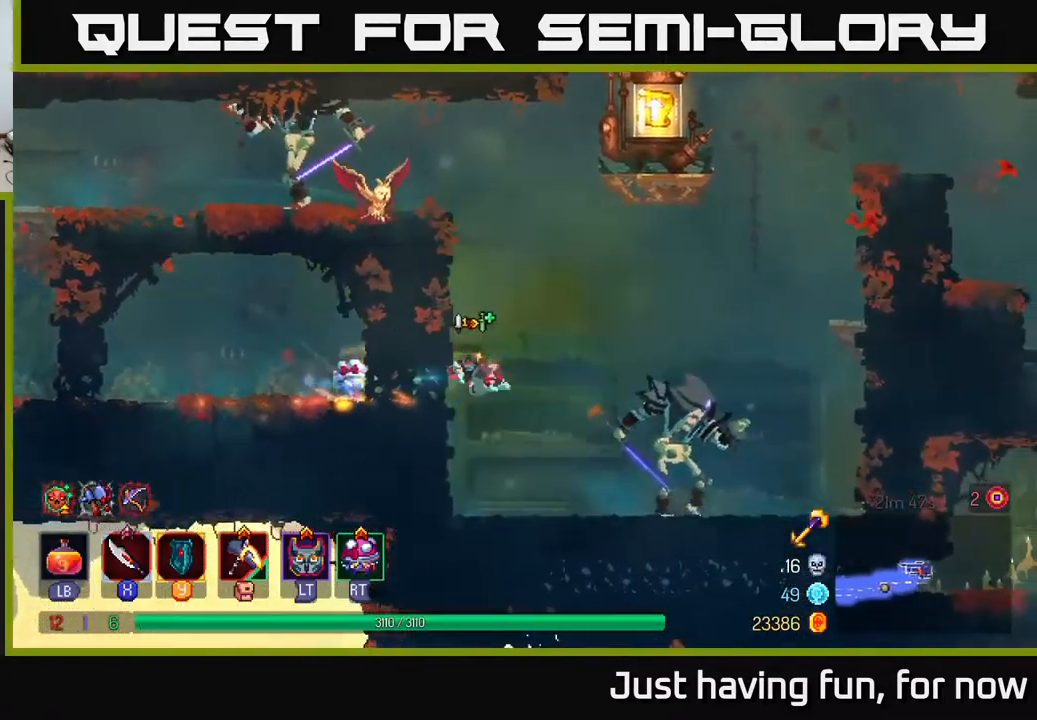
{"buttons": [], "left_stick": "right", "right_stick": "center", "events": [[216, "X", "down"], [300, "X", "up"], [400, "X", "down"], [466, "X", "up"]]}
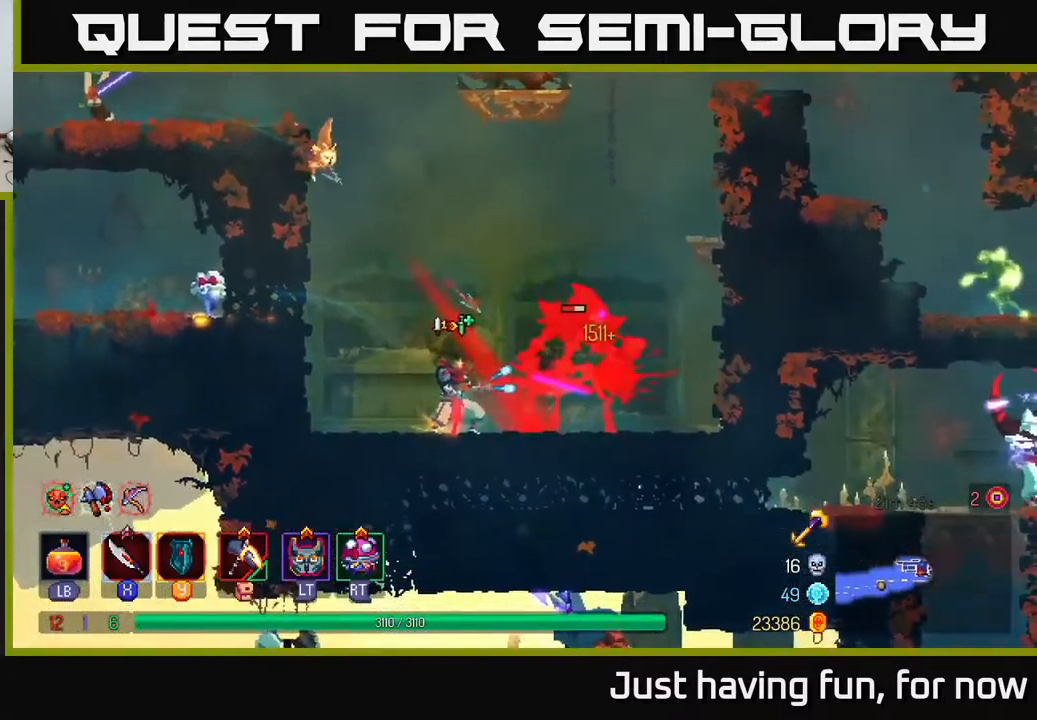
{"buttons": [], "left_stick": "center", "right_stick": "center", "events": [[33, "X", "down"], [116, "X", "up"], [183, "X", "down"], [250, "left_stick", "center"], [316, "X", "up"], [366, "X", "down"], [466, "X", "up"]]}
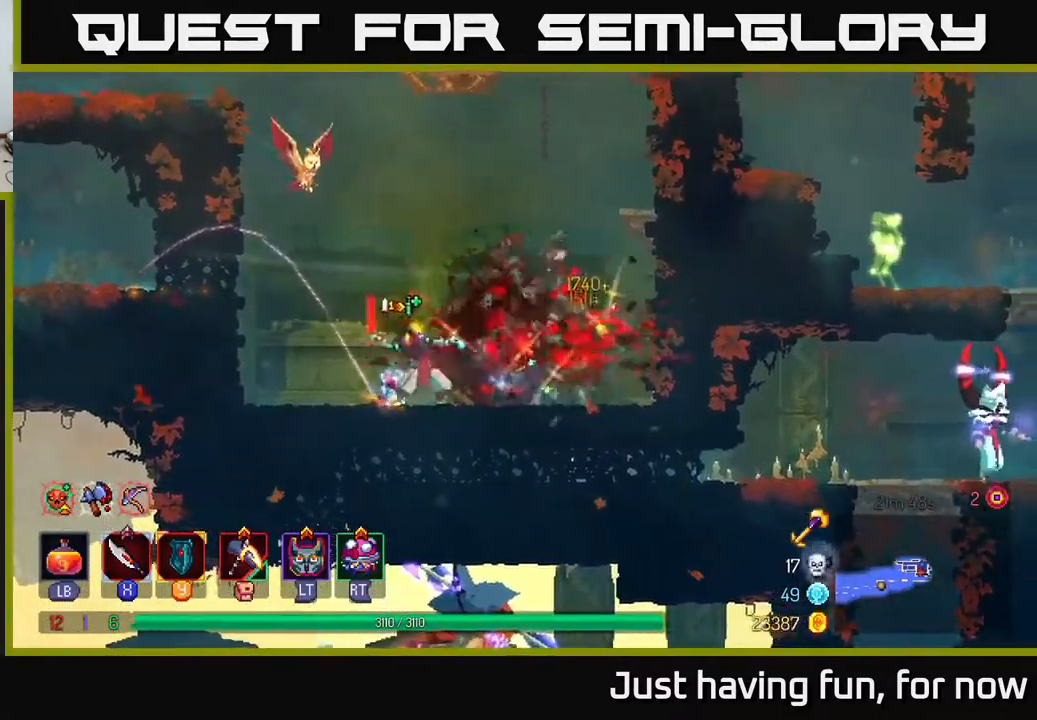
{"buttons": [], "left_stick": "left", "right_stick": "center", "events": [[233, "left_stick", "left"], [350, "A", "down"], [483, "A", "up"]]}
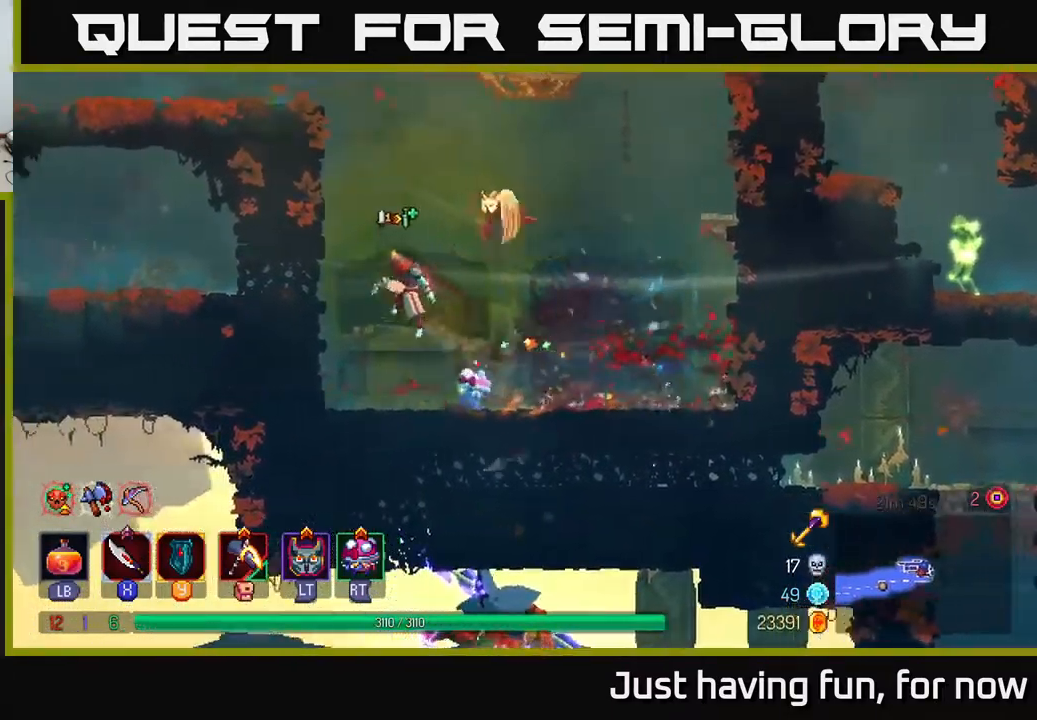
{"buttons": [], "left_stick": "left", "right_stick": "center", "events": [[66, "A", "down"], [233, "A", "up"]]}
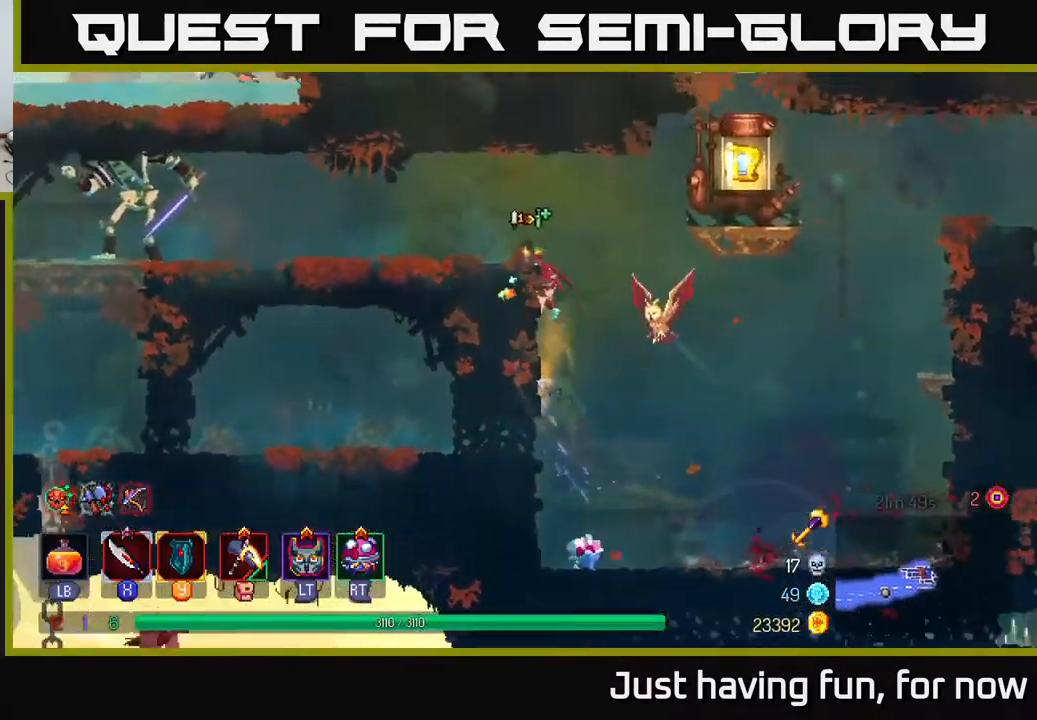
{"buttons": ["B"], "left_stick": "left", "right_stick": "center", "events": [[466, "B", "down"]]}
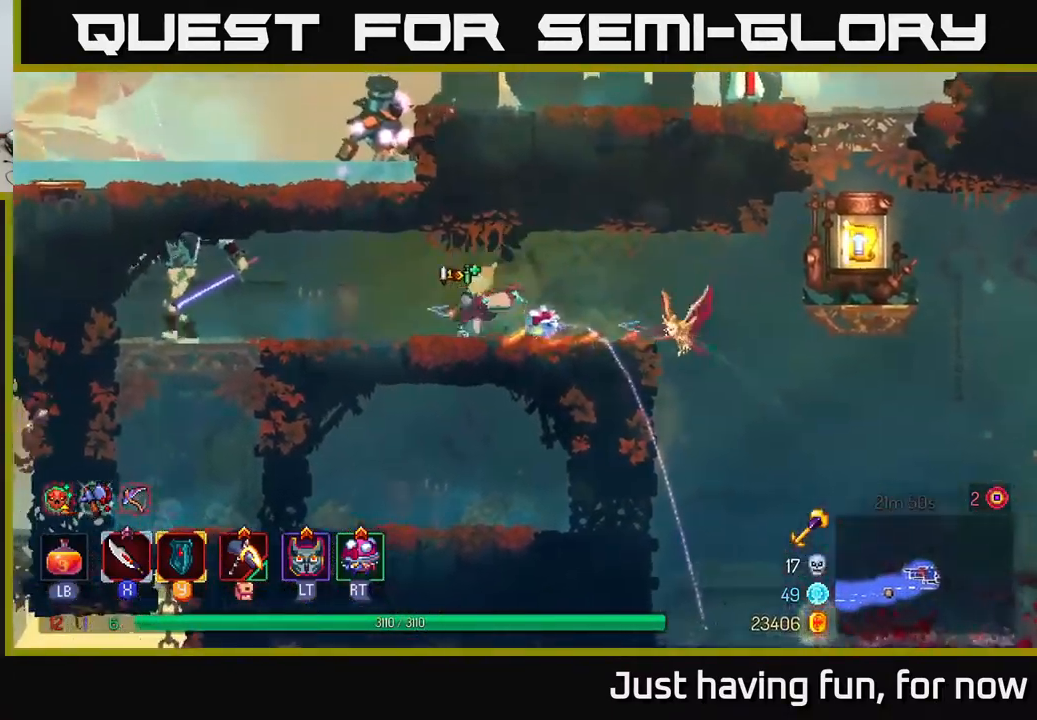
{"buttons": ["X"], "left_stick": "left", "right_stick": "center", "events": [[116, "B", "up"], [350, "X", "down"], [416, "X", "up"], [500, "X", "down"]]}
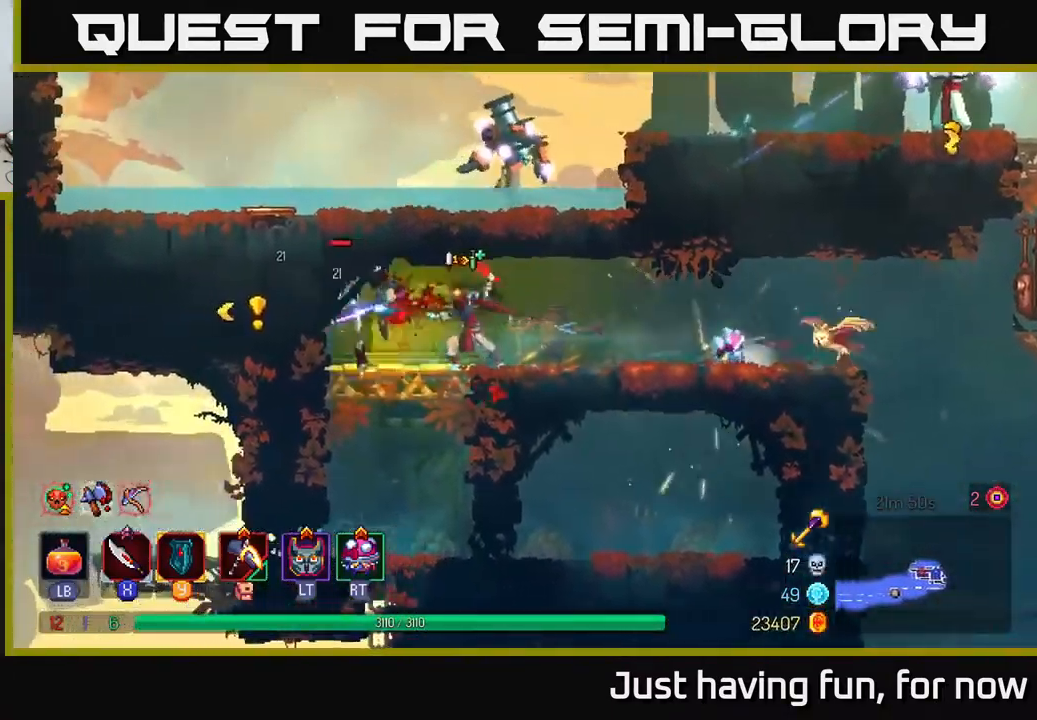
{"buttons": [], "left_stick": "center", "right_stick": "center", "events": [[100, "X", "up"], [183, "X", "down"], [266, "X", "up"], [300, "left_stick", "center"]]}
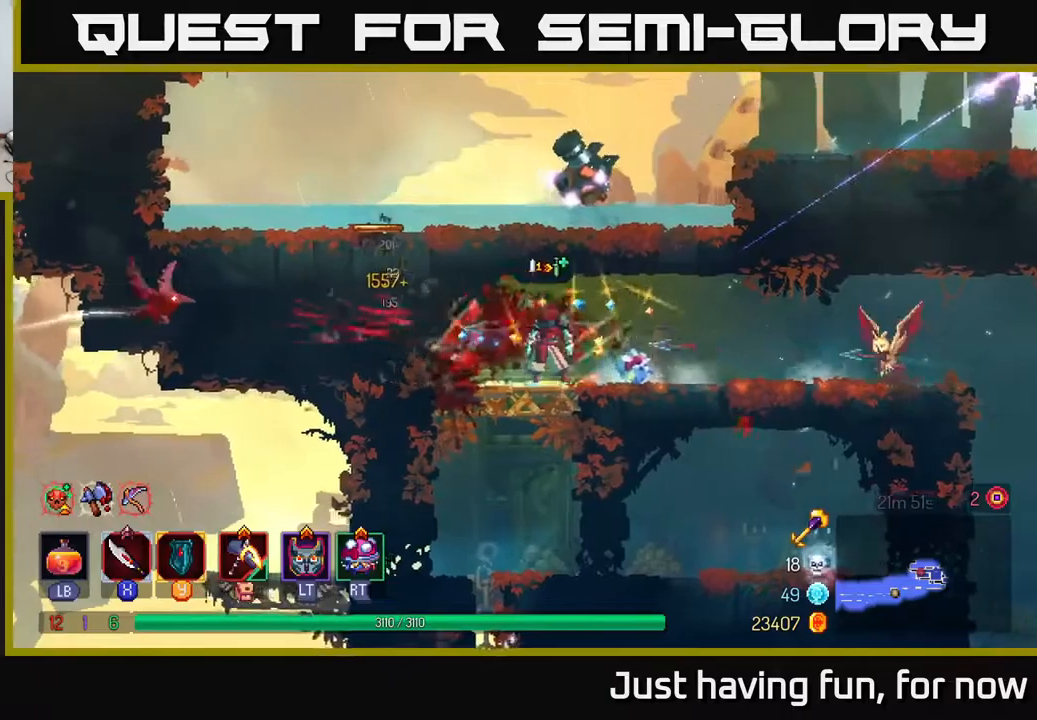
{"buttons": [], "left_stick": "right", "right_stick": "center", "events": [[150, "left_stick", "right"]]}
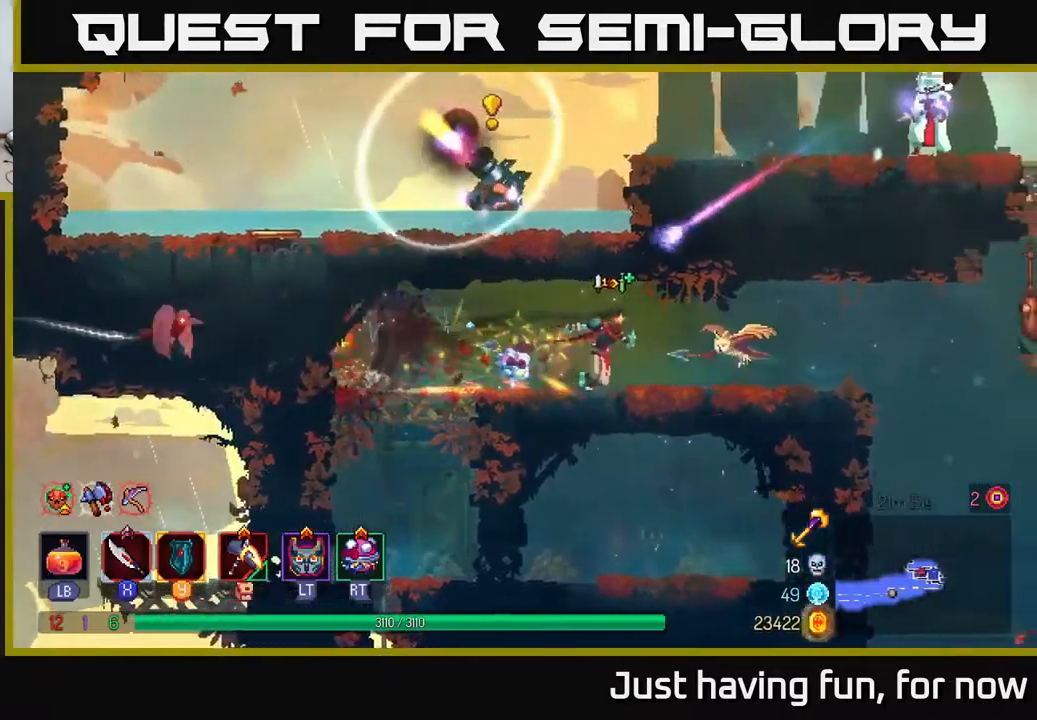
{"buttons": [], "left_stick": "right", "right_stick": "center", "events": [[100, "B", "down"], [250, "B", "up"]]}
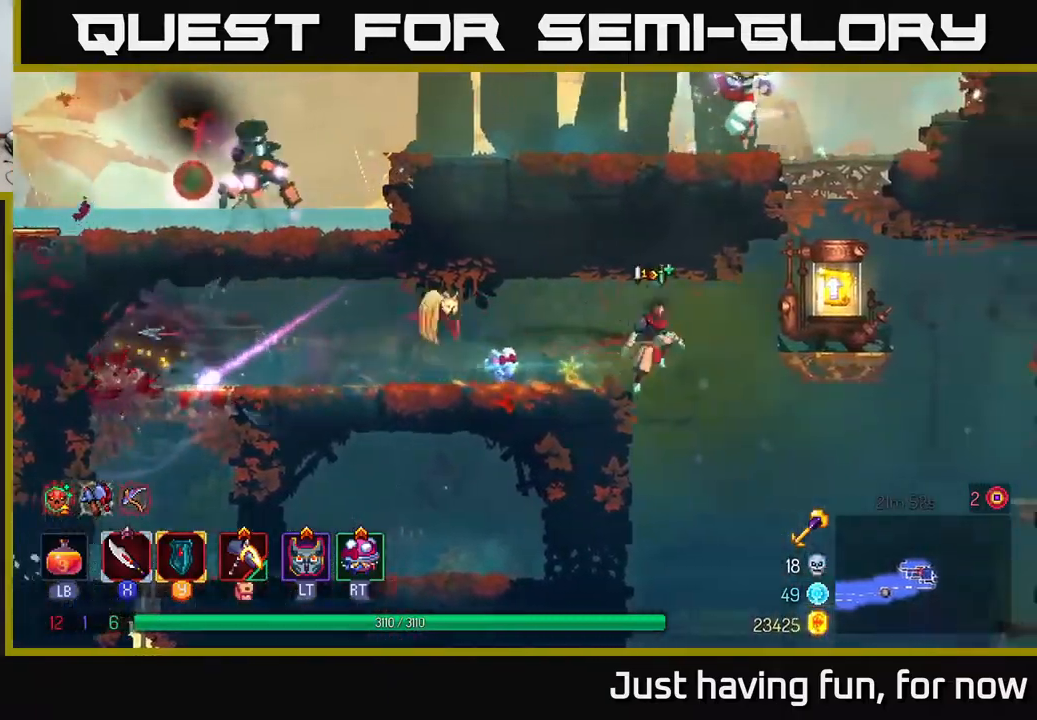
{"buttons": [], "left_stick": "left", "right_stick": "center", "events": [[67, "A", "down"], [200, "A", "up"], [383, "left_stick", "left"]]}
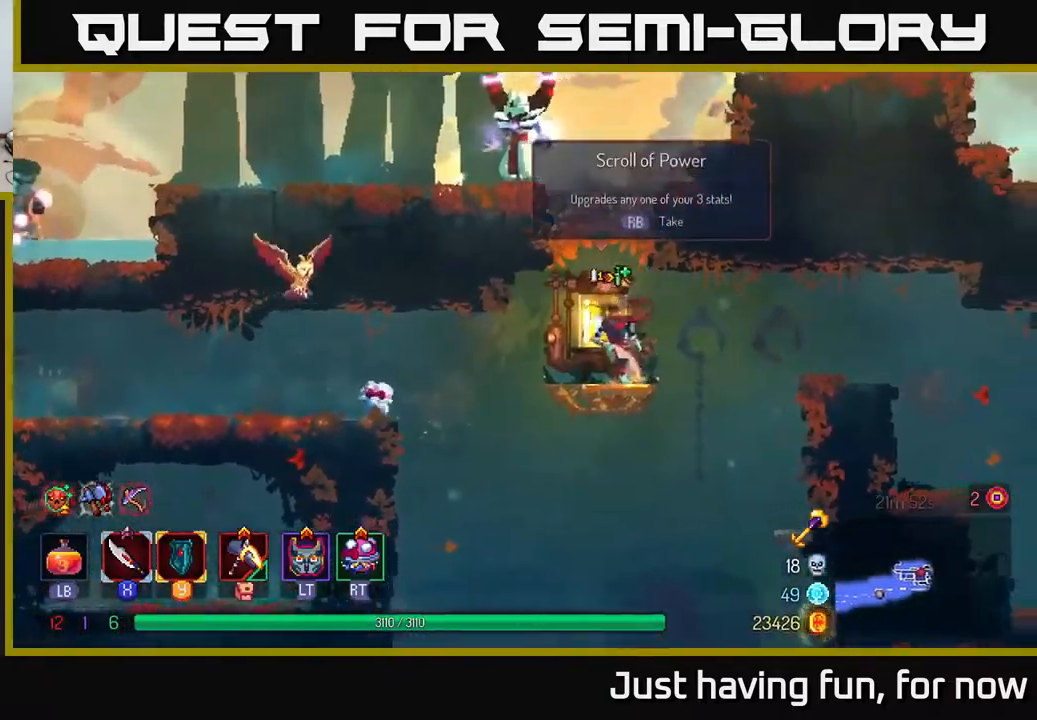
{"buttons": [], "left_stick": "center", "right_stick": "center", "events": [[33, "R1", "down"], [33, "left_stick", "center"], [167, "R1", "up"]]}
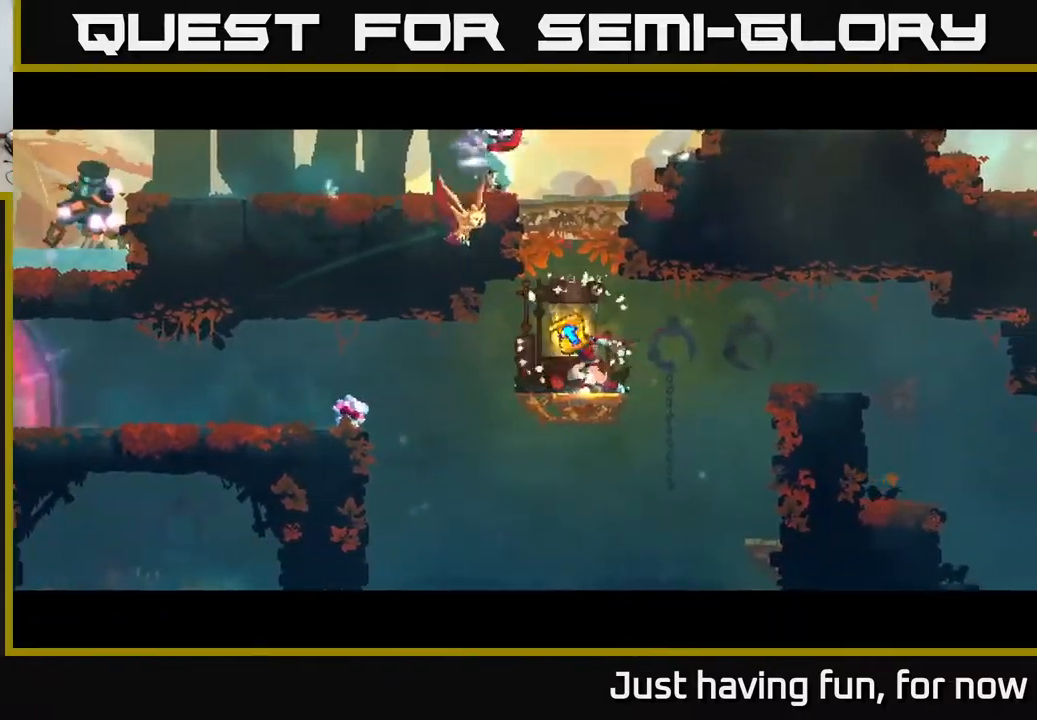
{"buttons": [], "left_stick": "center", "right_stick": "center", "events": []}
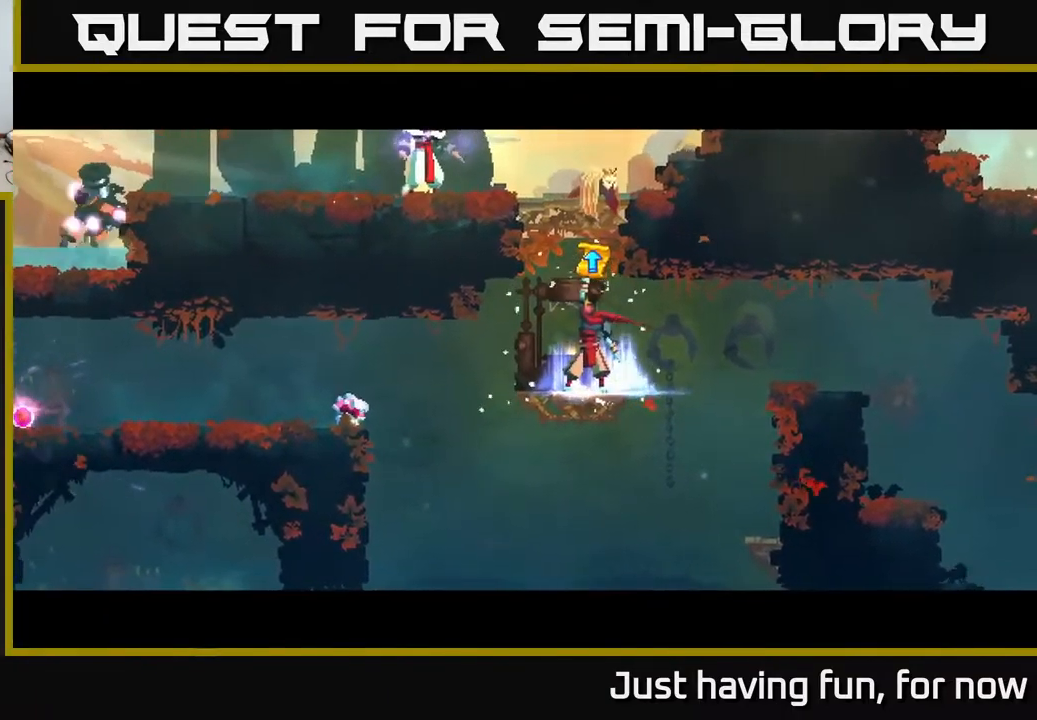
{"buttons": [], "left_stick": "center", "right_stick": "center", "events": []}
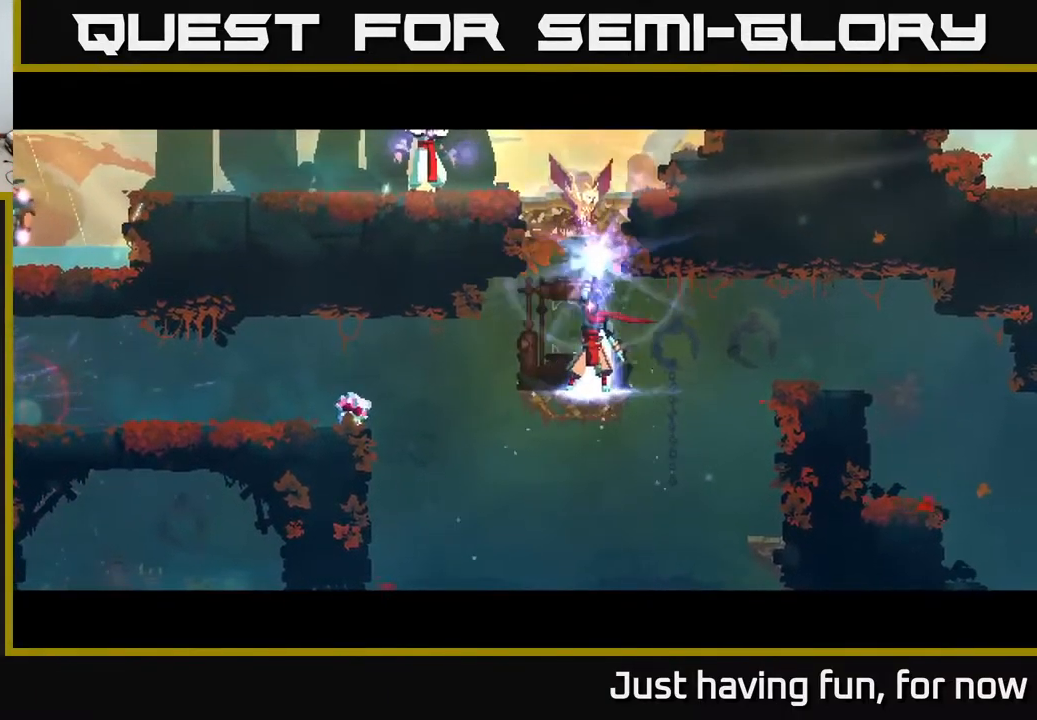
{"buttons": [], "left_stick": "center", "right_stick": "center", "events": []}
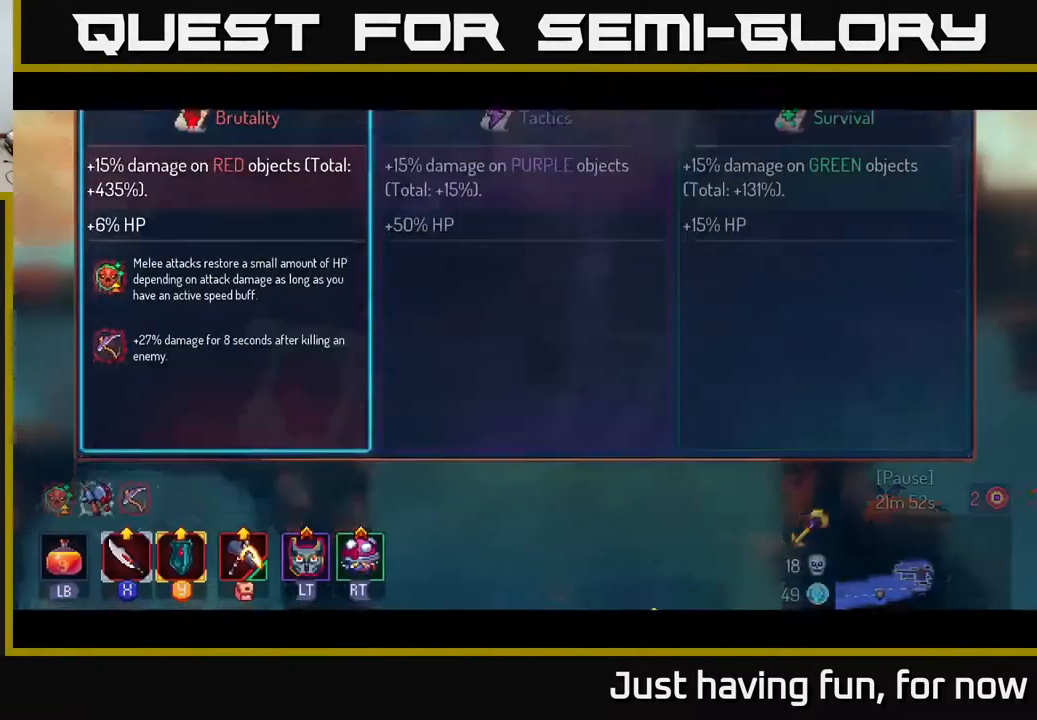
{"buttons": [], "left_stick": "center", "right_stick": "center", "events": []}
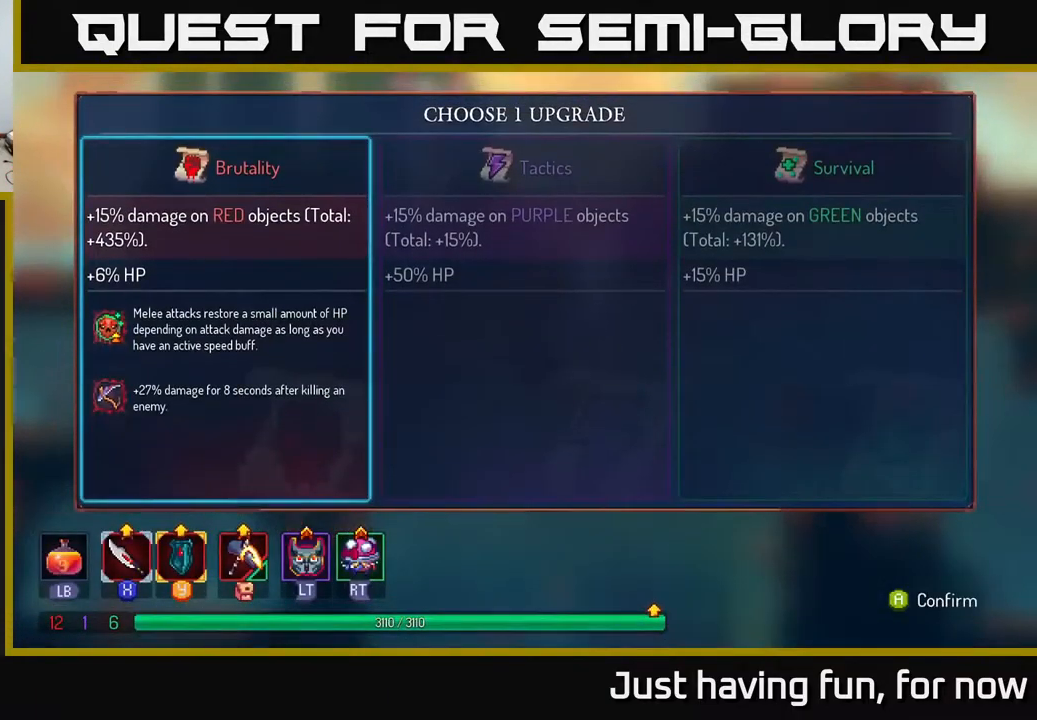
{"buttons": [], "left_stick": "center", "right_stick": "center", "events": [[50, "A", "down"], [167, "A", "up"]]}
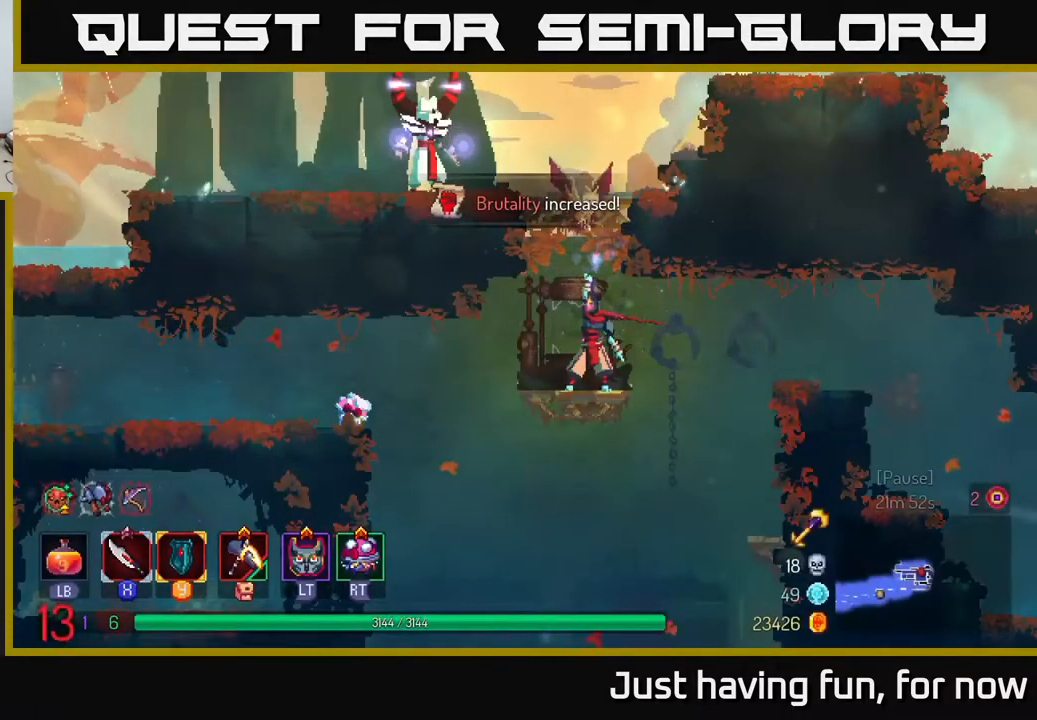
{"buttons": ["A"], "left_stick": "center", "right_stick": "center", "events": [[267, "A", "down"], [400, "A", "up"], [467, "A", "down"]]}
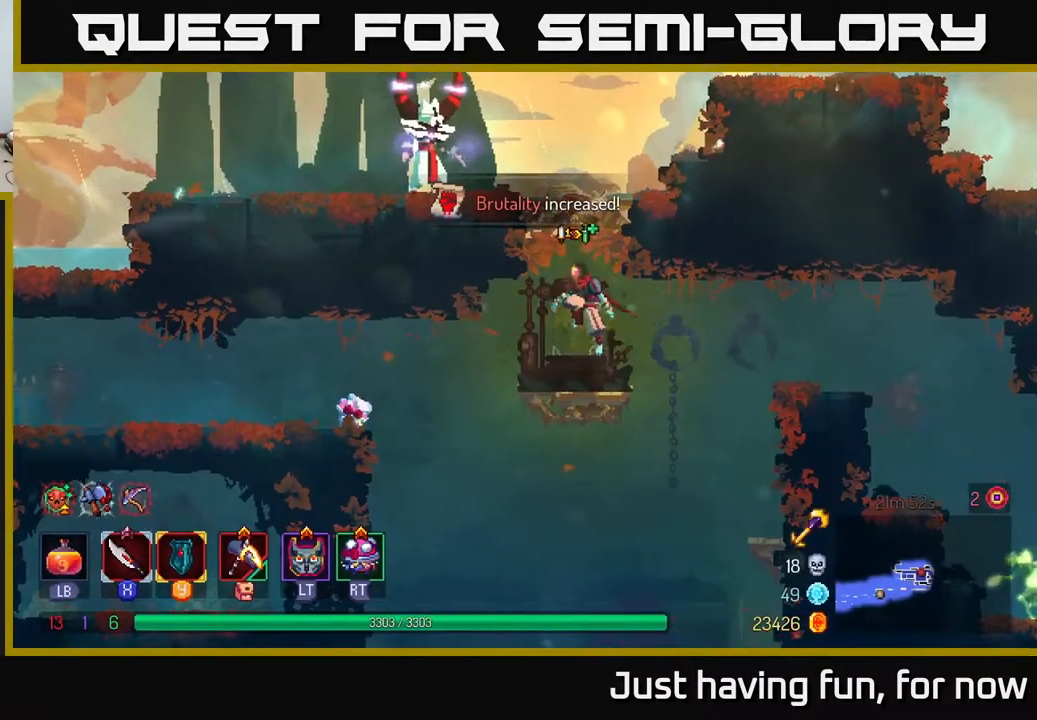
{"buttons": ["X"], "left_stick": "left", "right_stick": "center", "events": [[49, "A", "up"], [99, "A", "down"], [183, "left_stick", "left"], [249, "A", "up"], [283, "A", "down"], [316, "X", "down"], [333, "A", "up"], [416, "X", "up"], [499, "X", "down"]]}
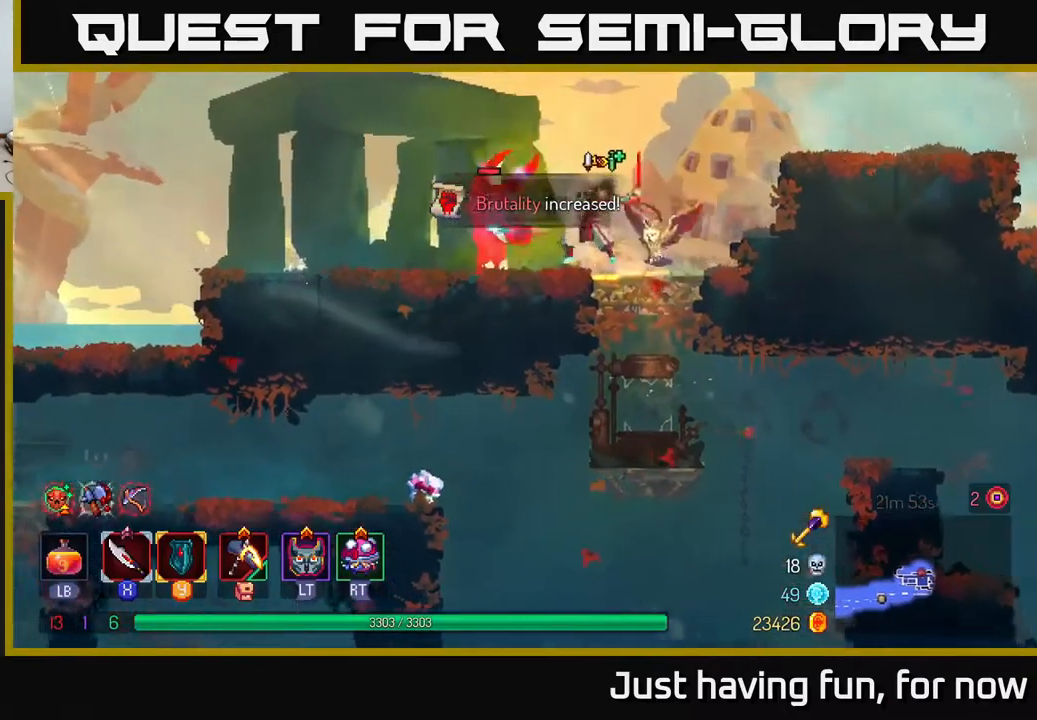
{"buttons": ["B"], "left_stick": "left", "right_stick": "center", "events": [[67, "X", "up"], [434, "B", "down"]]}